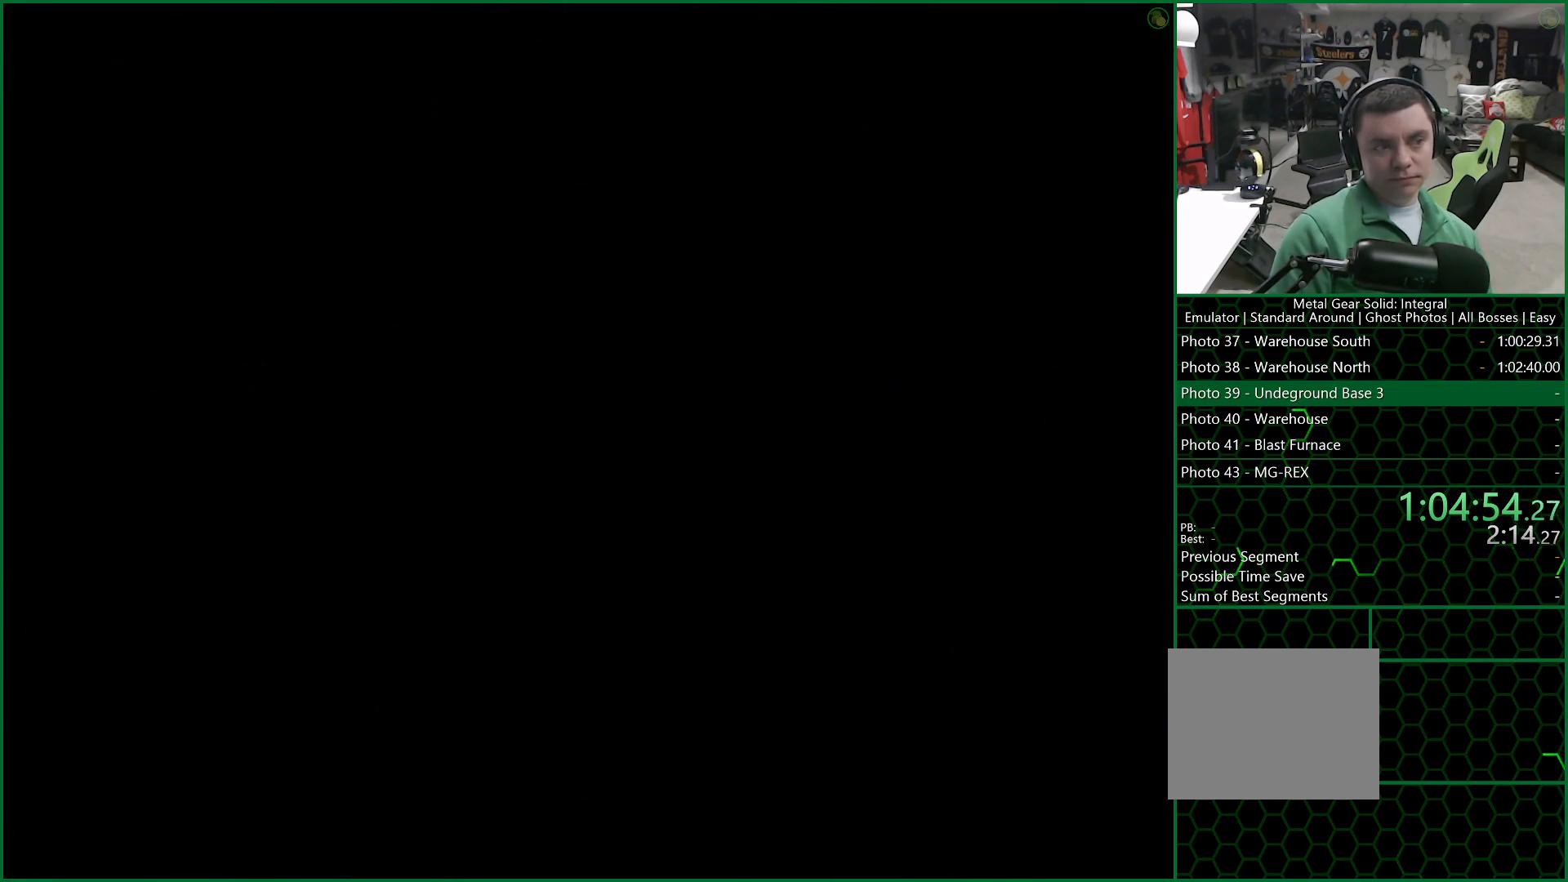
Gameplay with a controller (PlayStation layout); each line is a JSON object with the inputs held at the frame after it. "button_events" lists button changes between this image and that frame as [ms after this image, input, new state], when the widget could be followed in between (sticks are given only as held states). Not read: L1 R1.
{"buttons": [], "left_stick": "right", "right_stick": "center", "button_events": []}
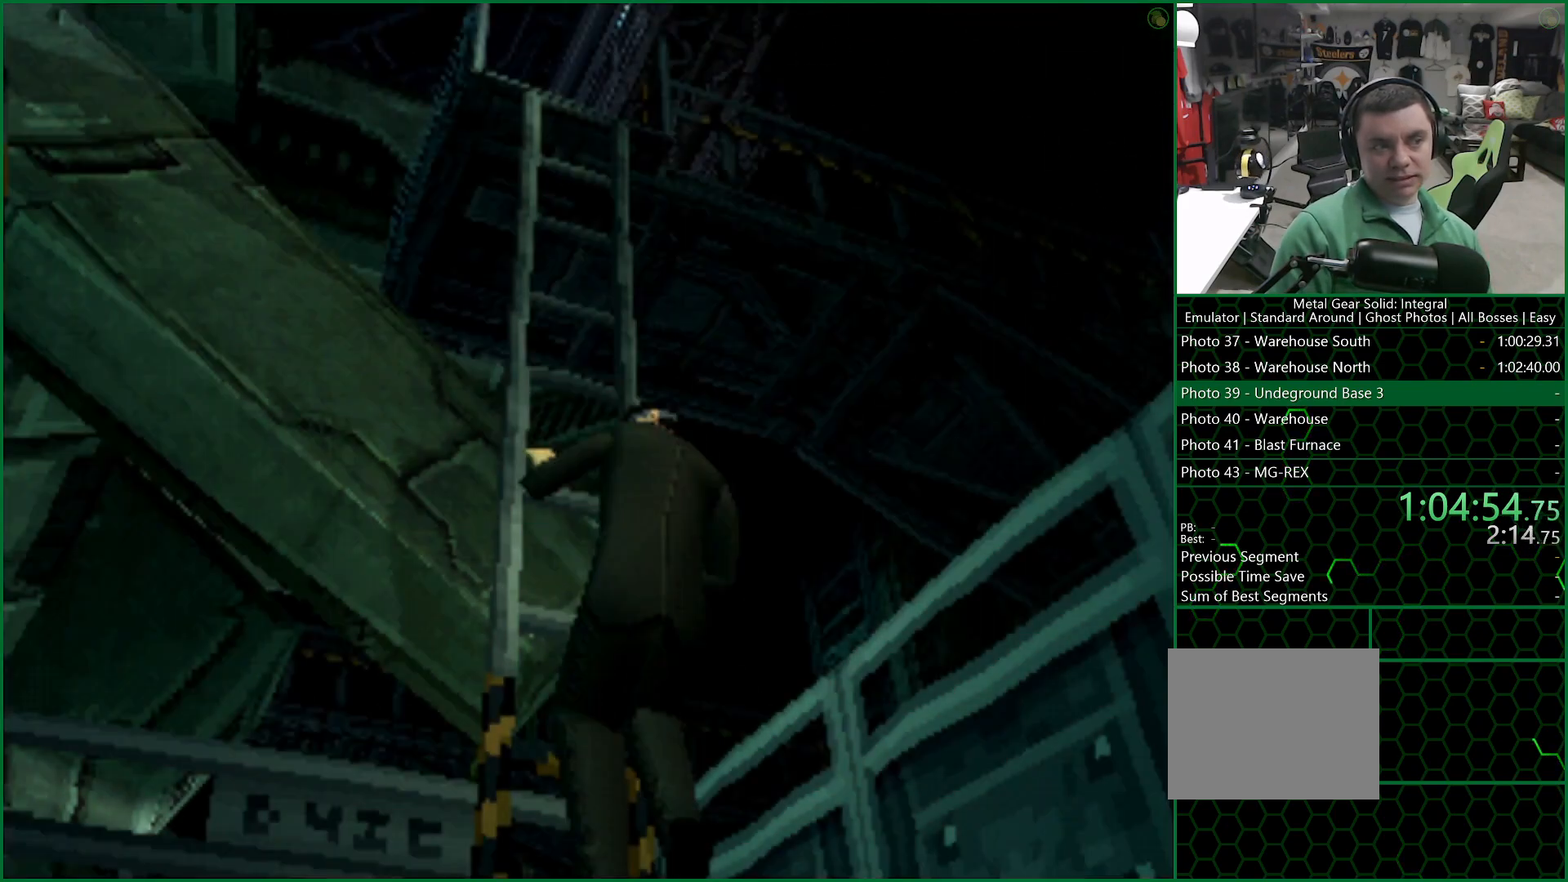
{"buttons": [], "left_stick": "right", "right_stick": "center", "button_events": []}
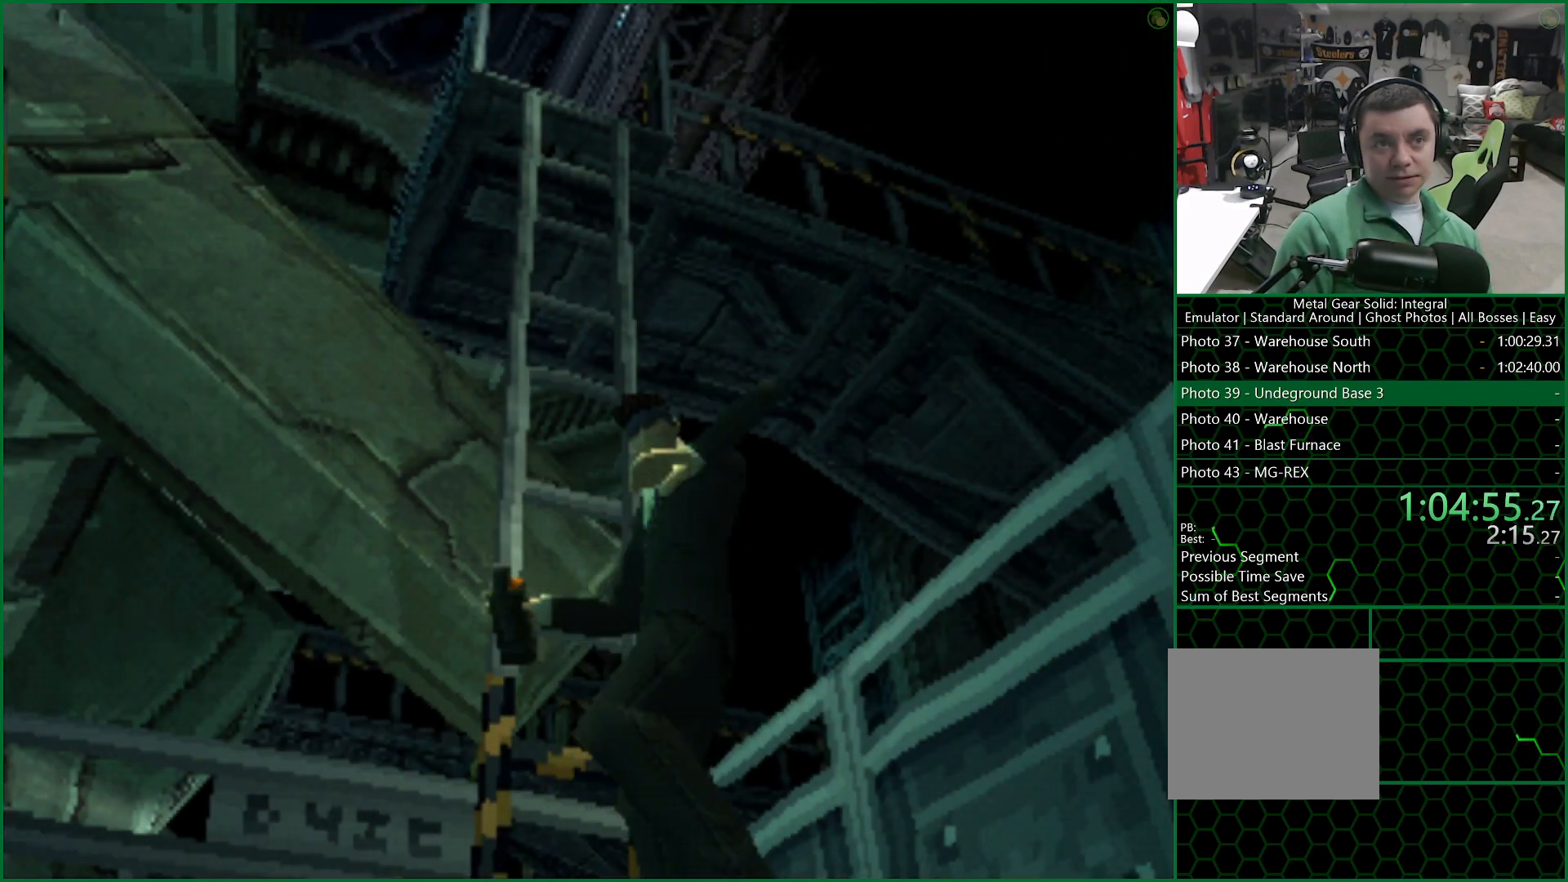
{"buttons": [], "left_stick": "down-right", "right_stick": "center", "button_events": []}
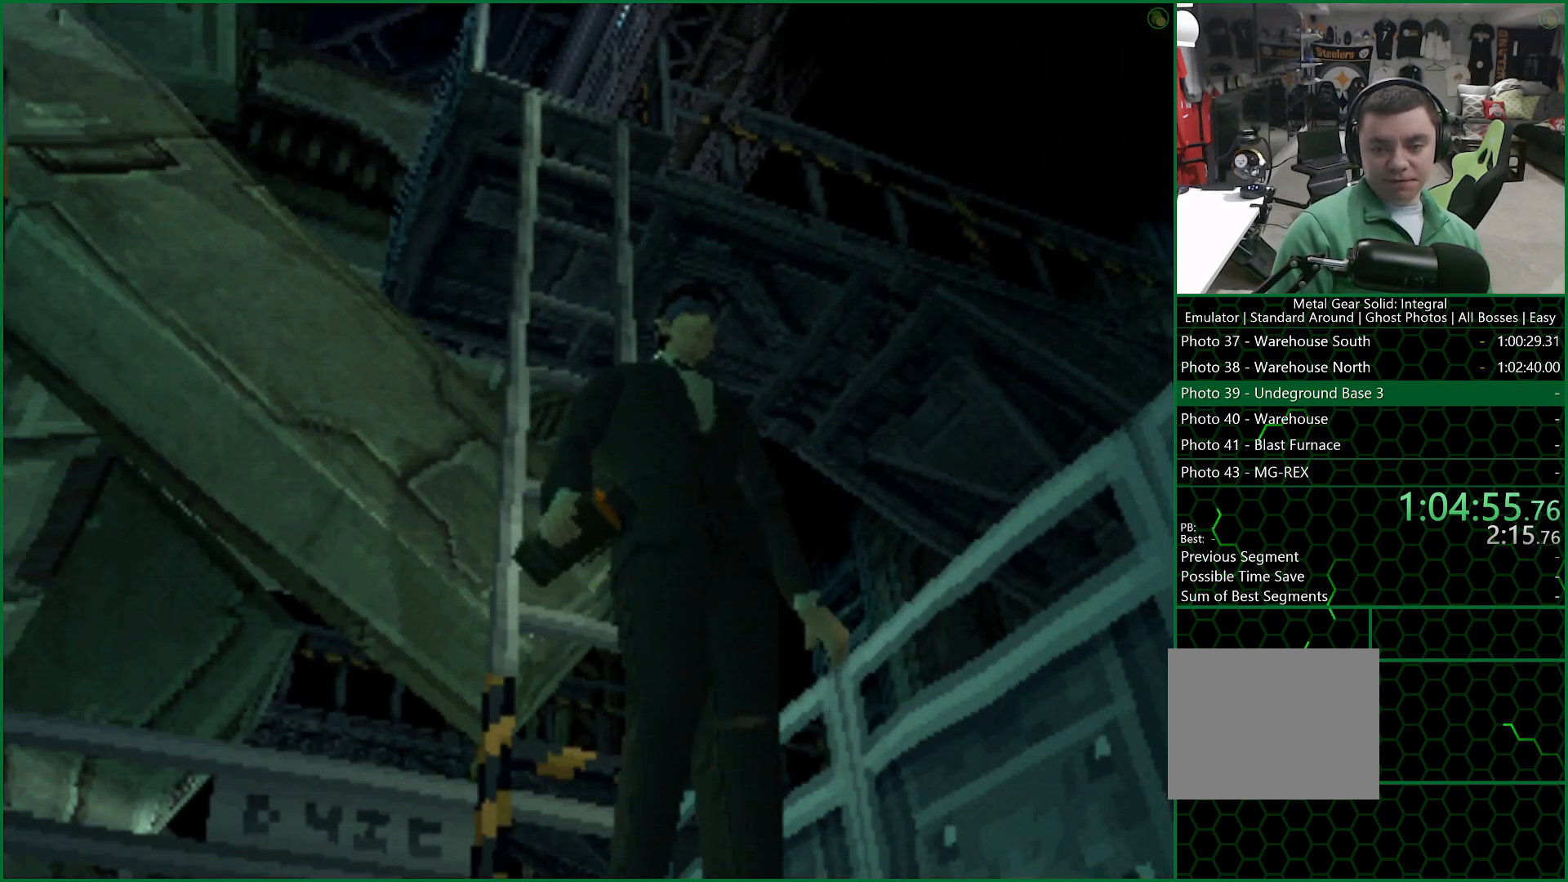
{"buttons": [], "left_stick": "down-right", "right_stick": "center", "button_events": []}
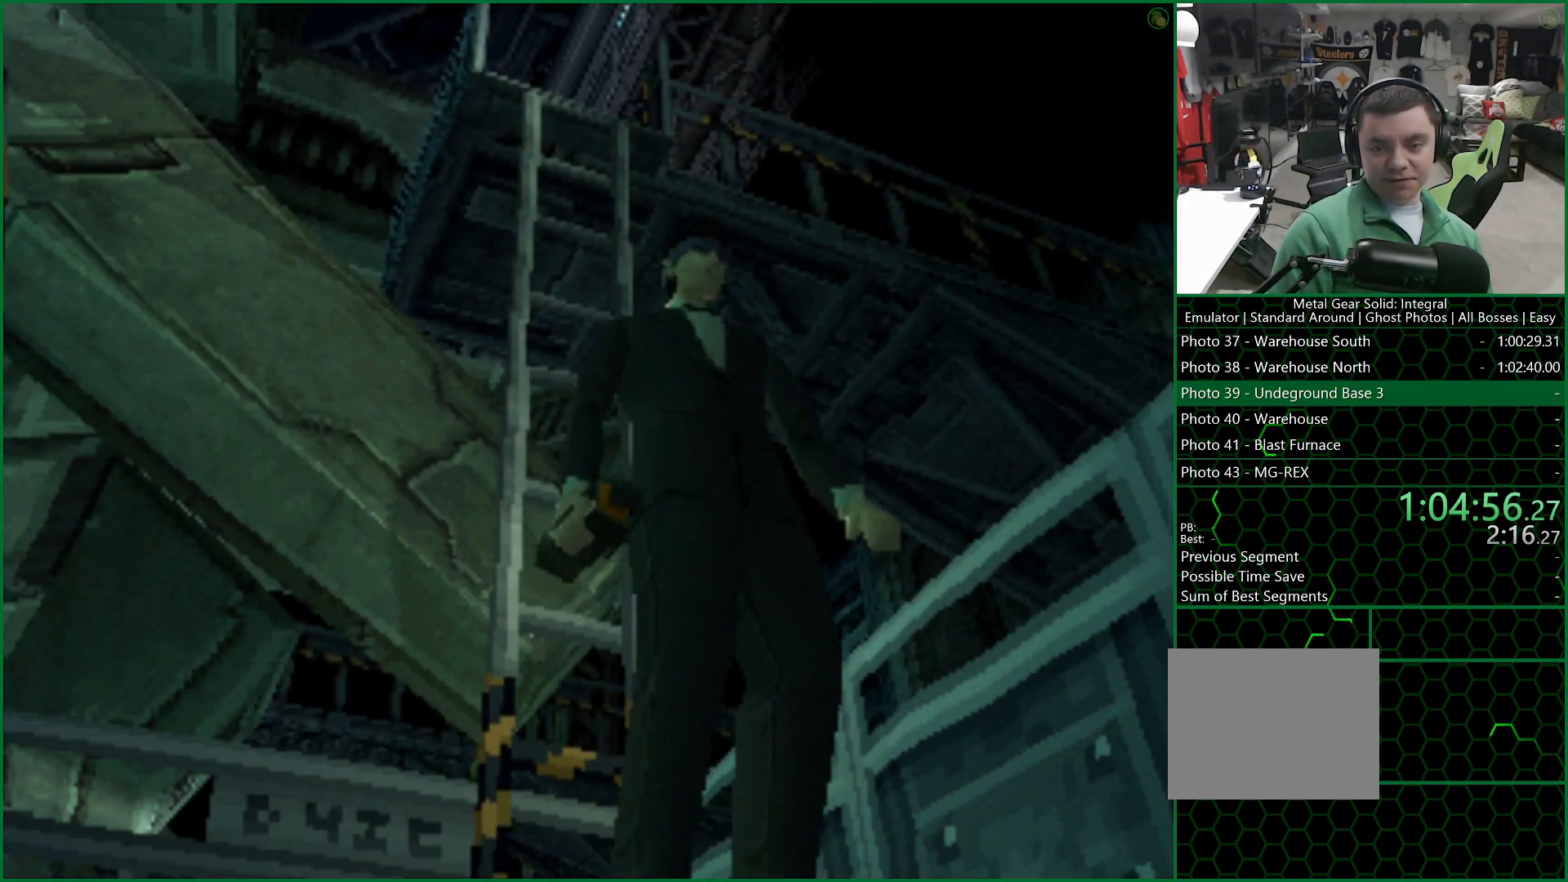
{"buttons": [], "left_stick": "down-right", "right_stick": "center", "button_events": []}
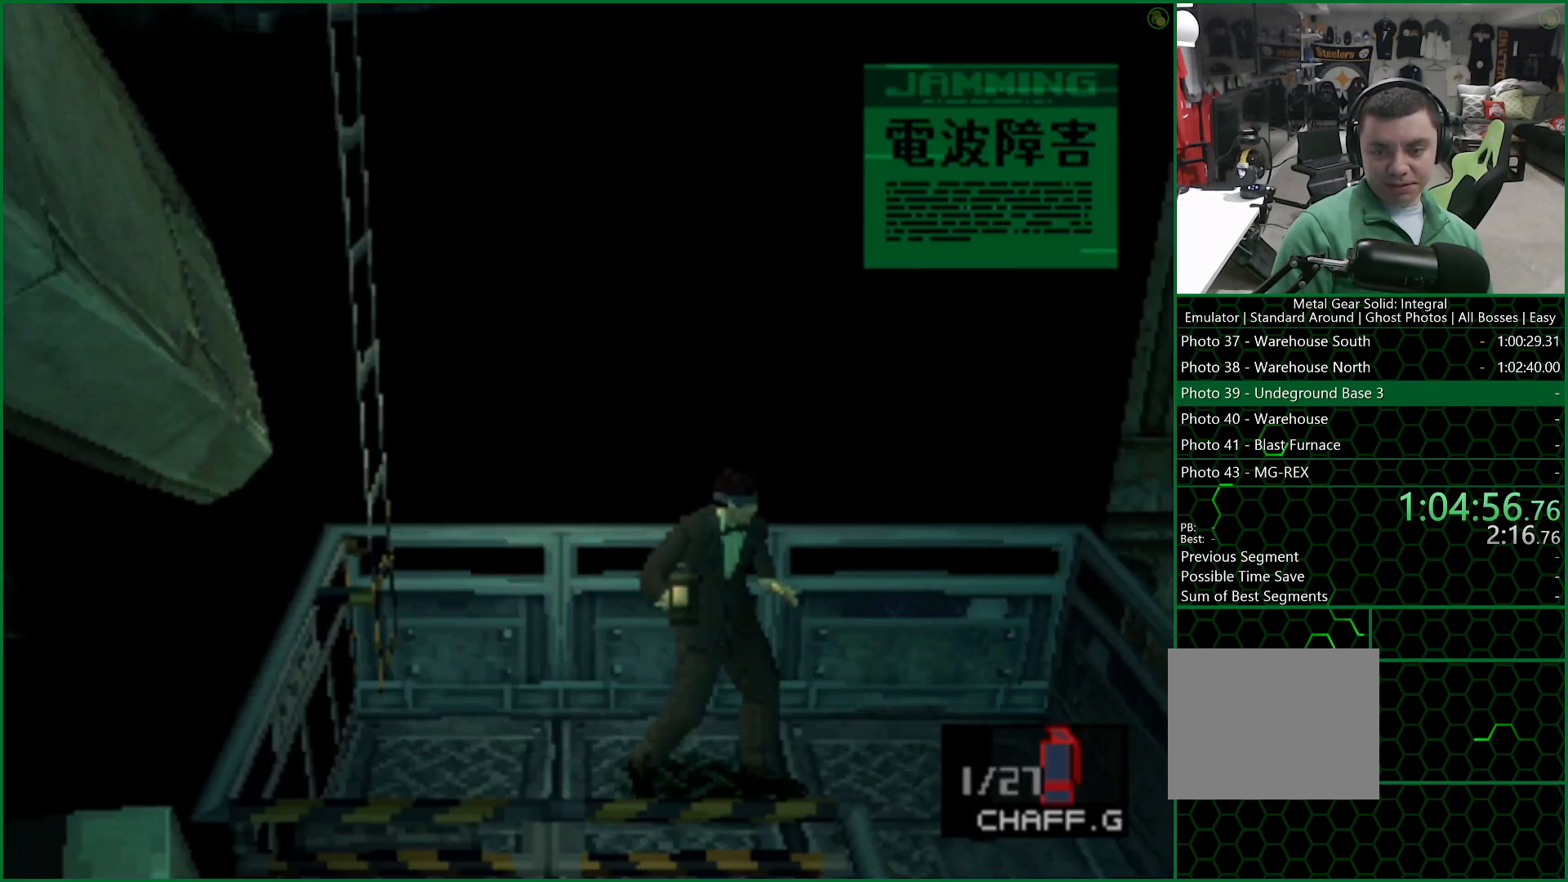
{"buttons": [], "left_stick": "down", "right_stick": "center", "button_events": []}
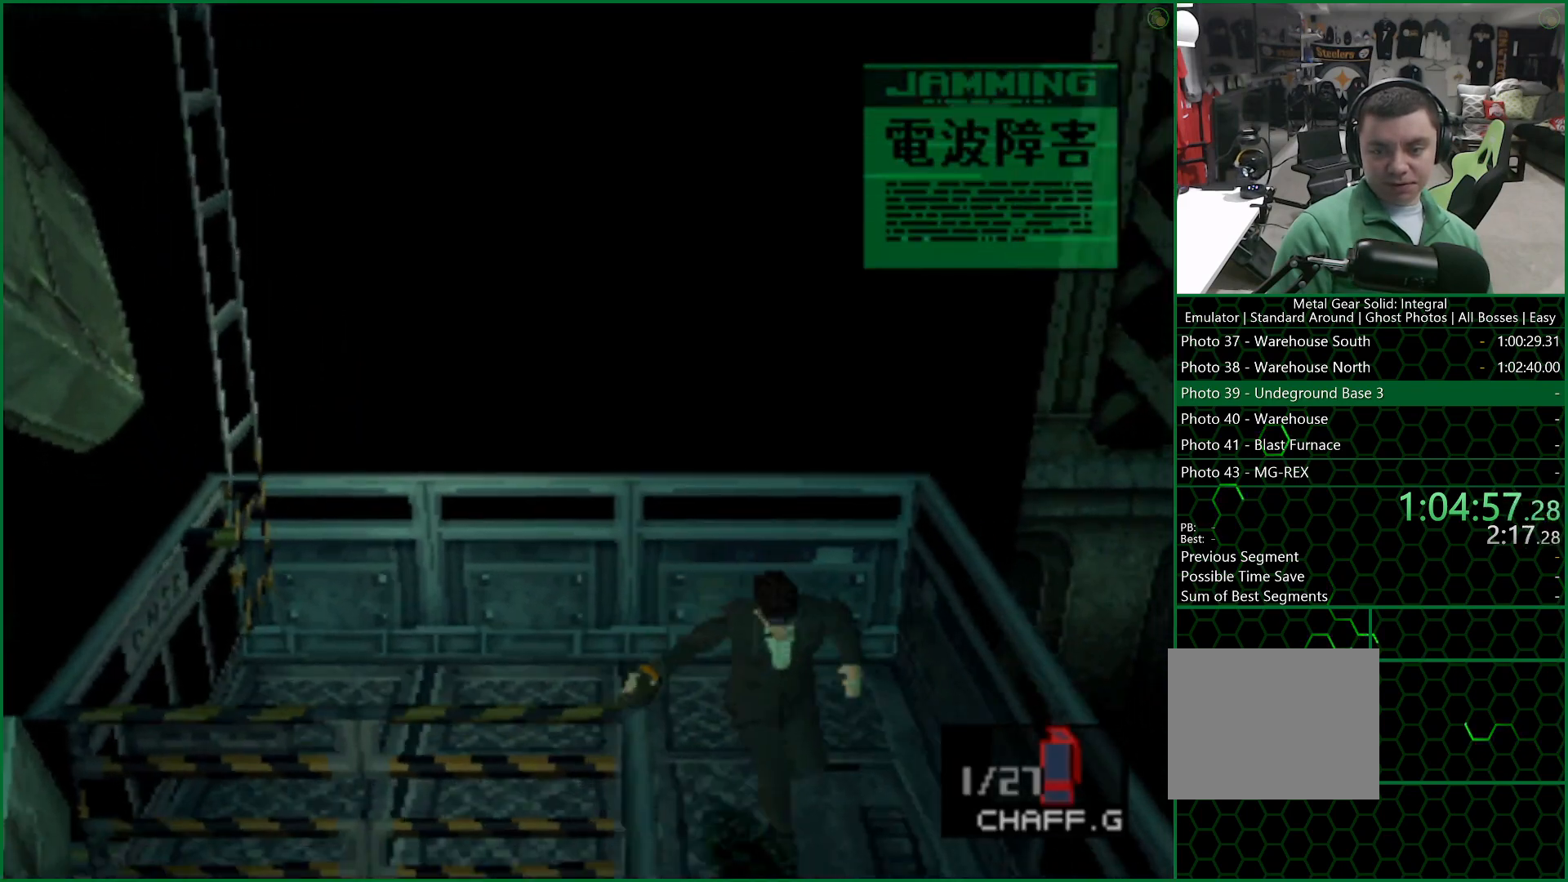
{"buttons": [], "left_stick": "down", "right_stick": "center", "button_events": []}
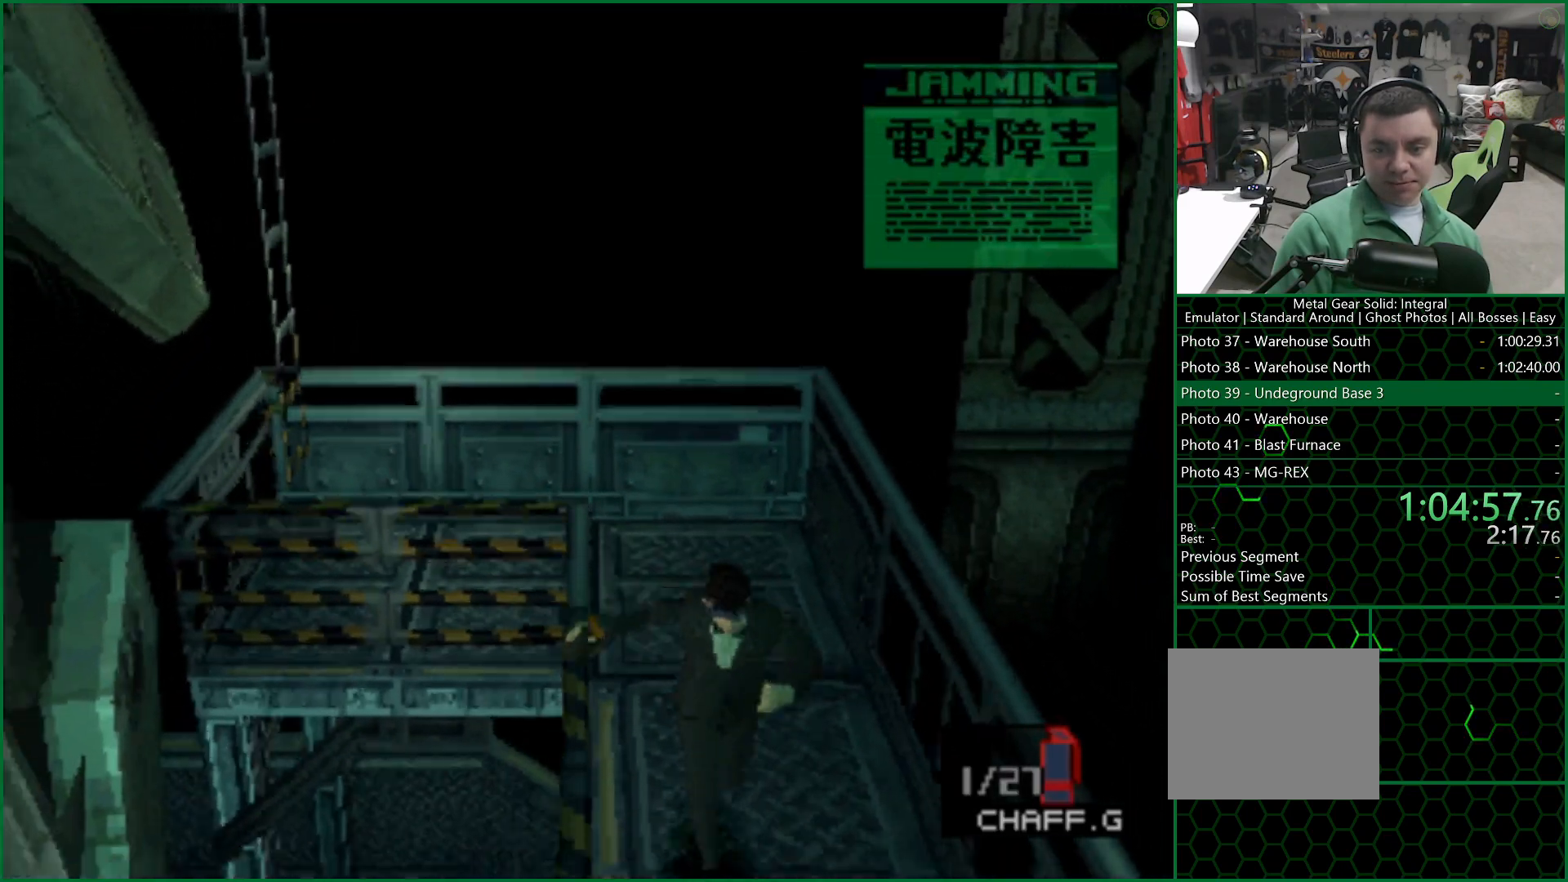
{"buttons": [], "left_stick": "down-right", "right_stick": "center", "button_events": []}
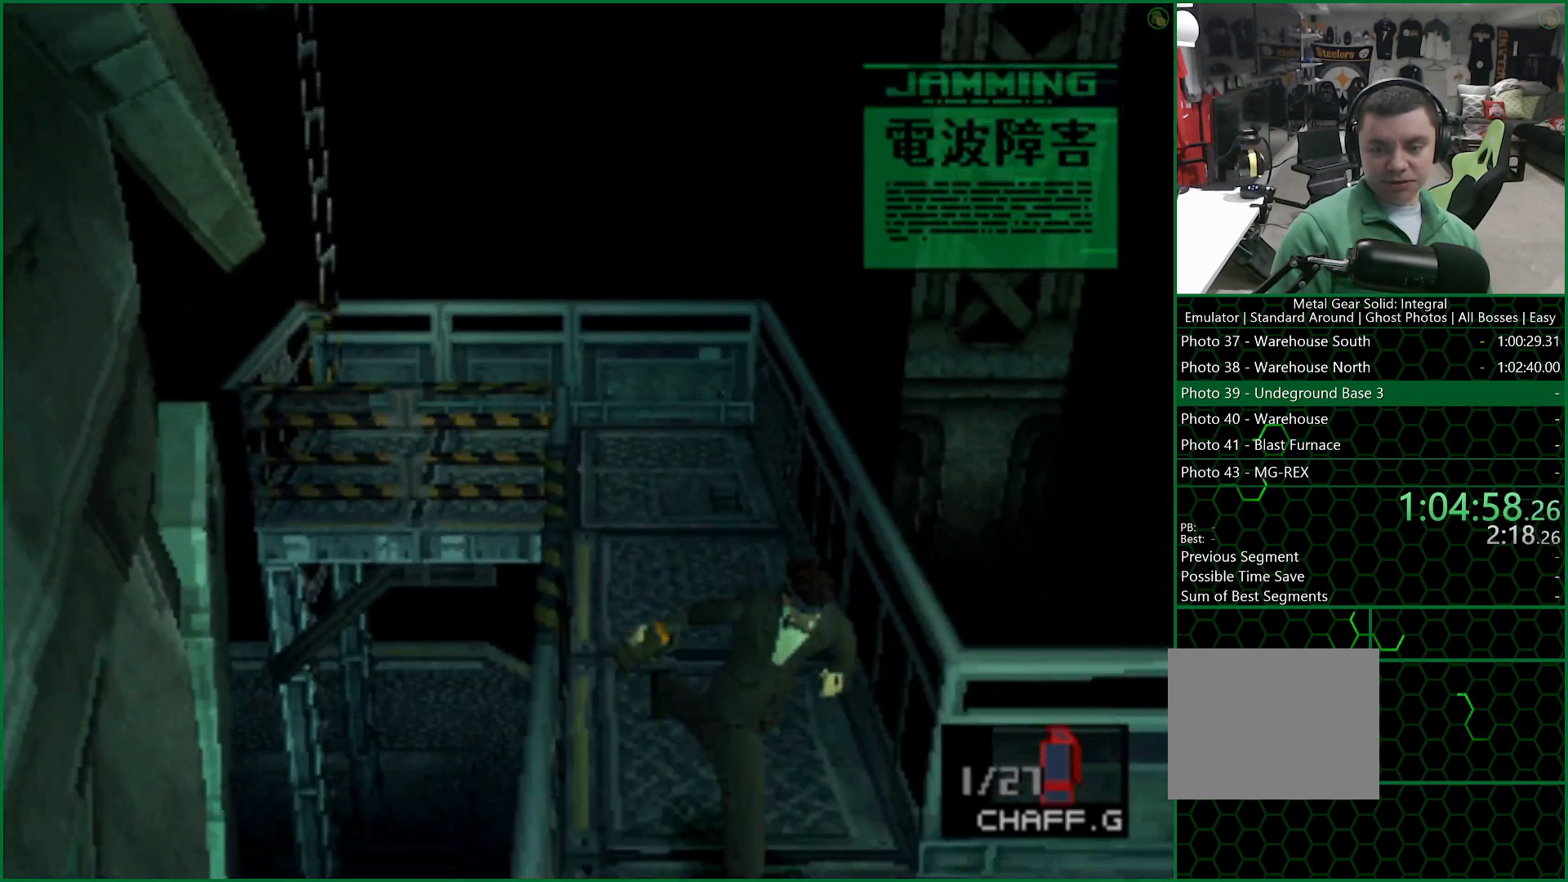
{"buttons": [], "left_stick": "right", "right_stick": "center", "button_events": []}
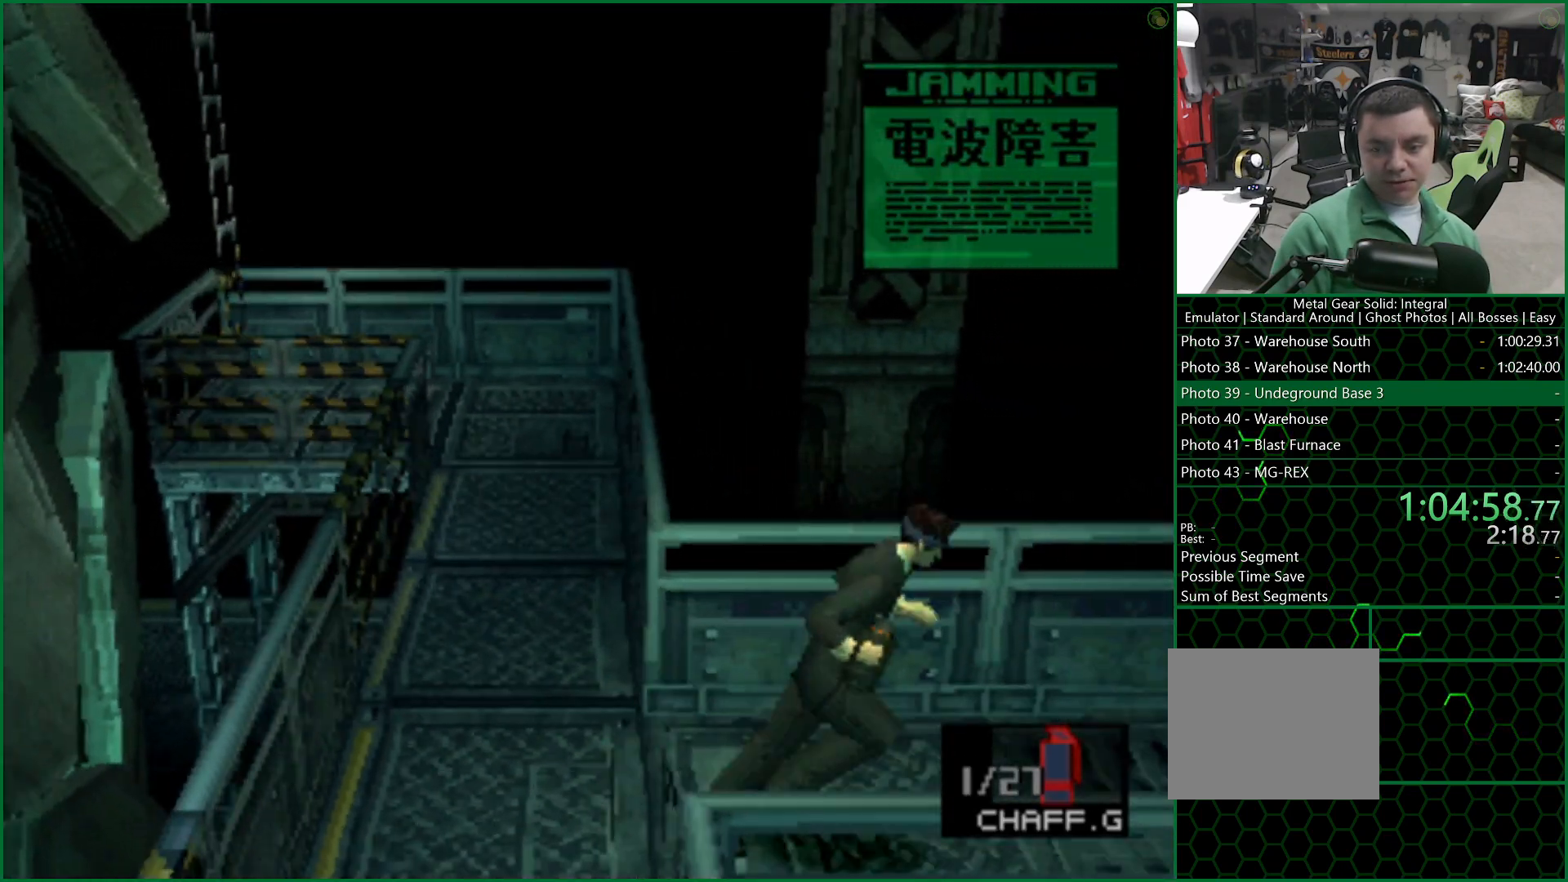
{"buttons": [], "left_stick": "right", "right_stick": "center", "button_events": []}
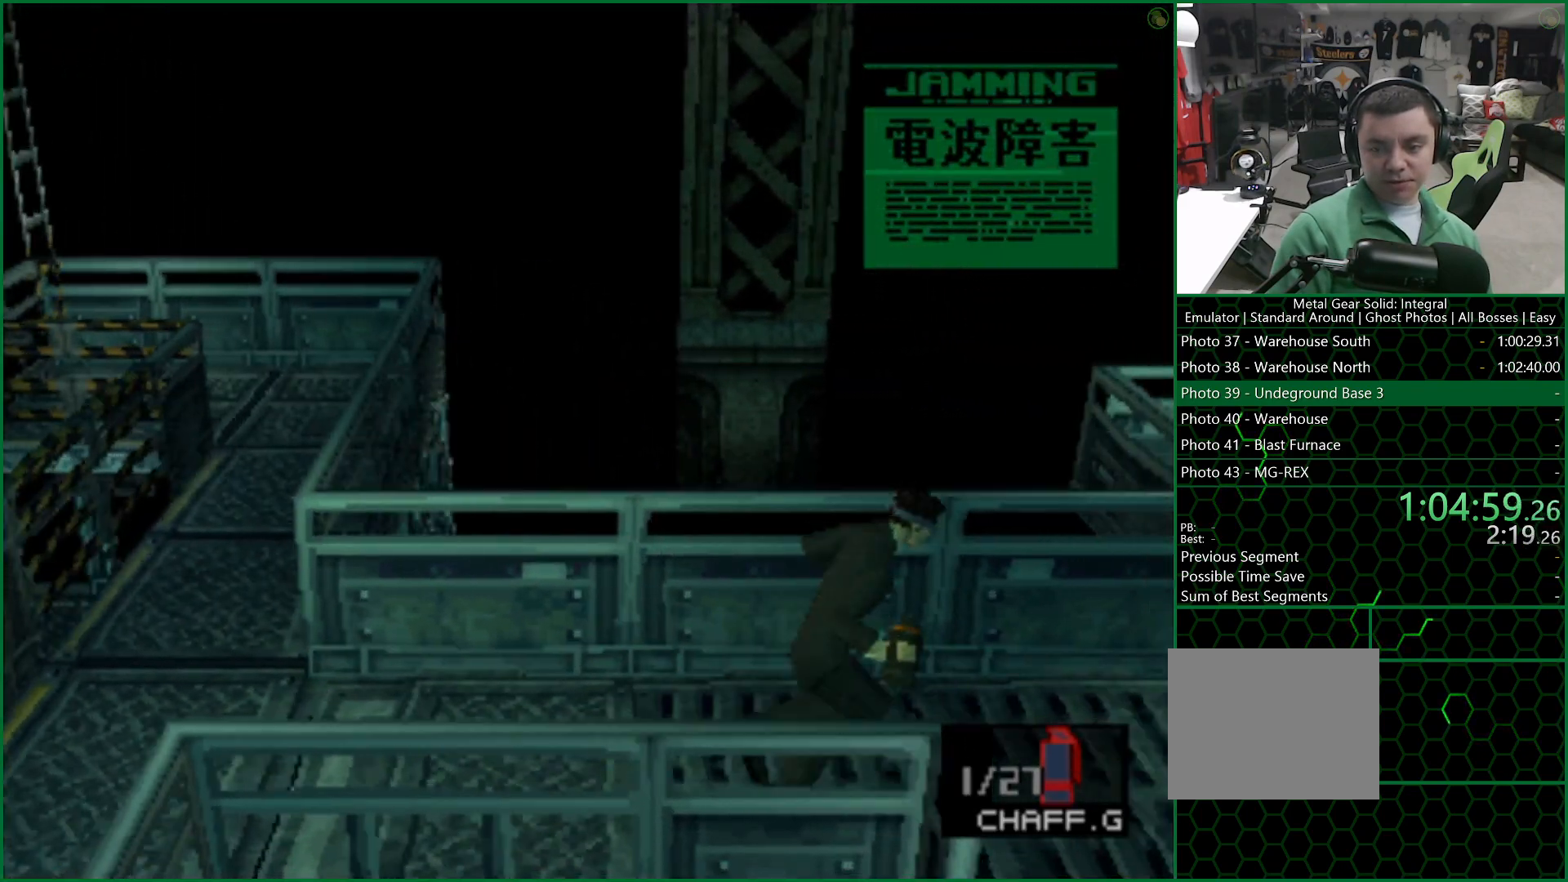
{"buttons": ["CIRCLE"], "left_stick": "center", "right_stick": "center", "button_events": [[300, "CIRCLE", "down"], [350, "CIRCLE", "up"], [433, "CIRCLE", "down"]]}
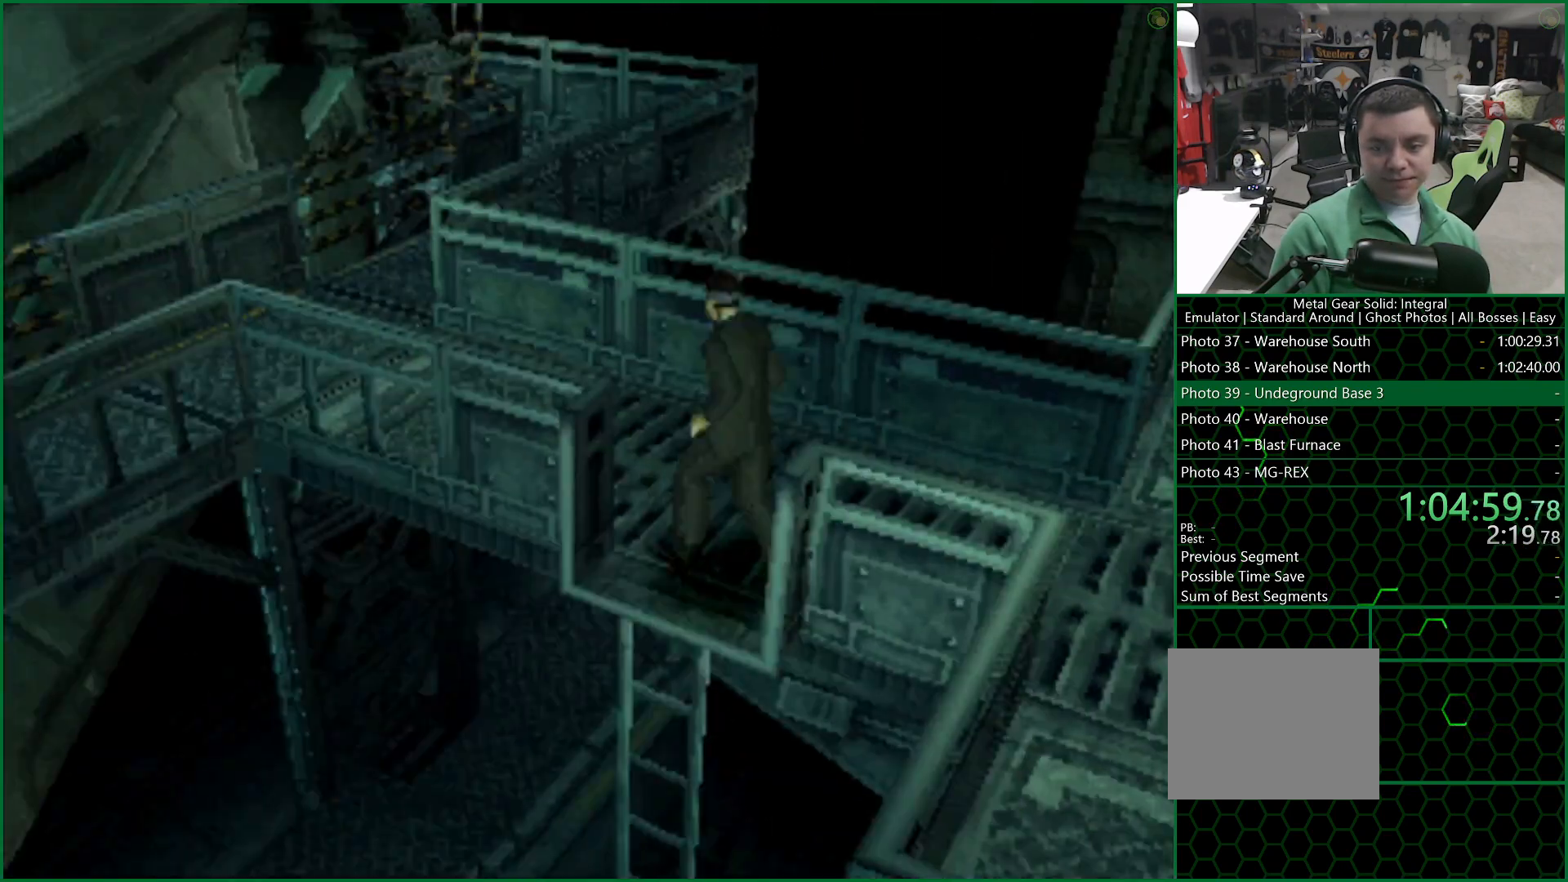
{"buttons": [], "left_stick": "center", "right_stick": "center", "button_events": [[17, "CIRCLE", "up"], [83, "CIRCLE", "down"], [167, "CIRCLE", "up"]]}